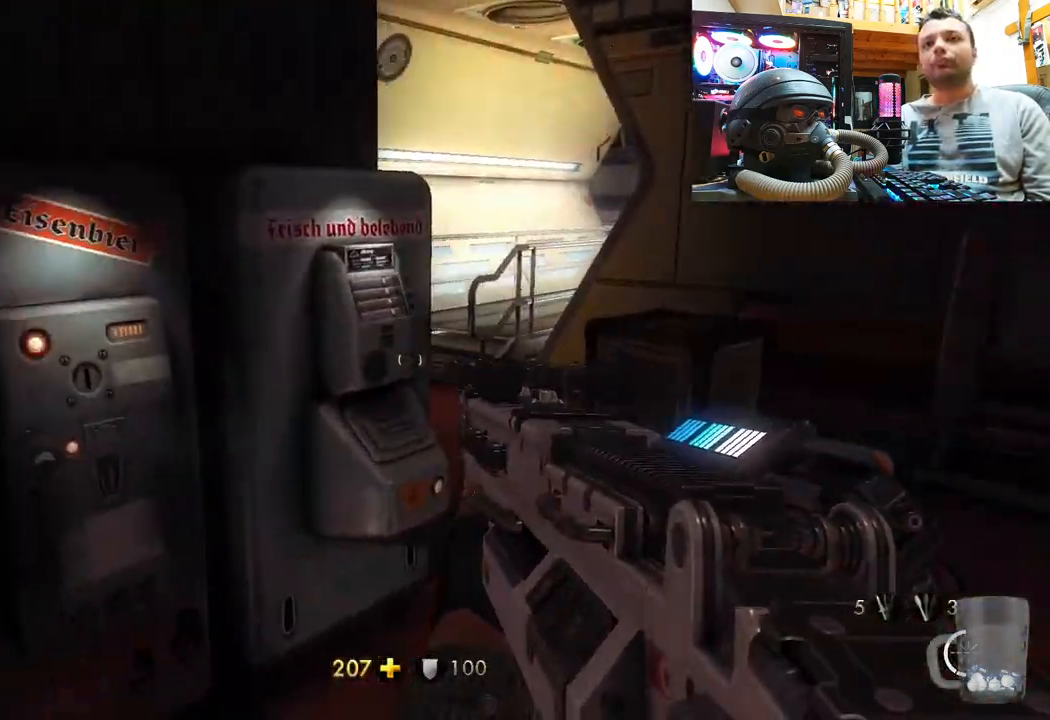
Gameplay with a controller (PlayStation layout); each line is a JSON object with the inputs held at the frame after it. "events" lists button and stick changes between this image and that frame as [ms after this image, input, new state], when the widget could be followed in between. Not read: R1.
{"buttons": [], "left_stick": "up-right", "right_stick": "center", "events": [[17, "right_stick", "center"], [167, "left_stick", "up-right"], [167, "right_stick", "up-left"], [383, "right_stick", "center"]]}
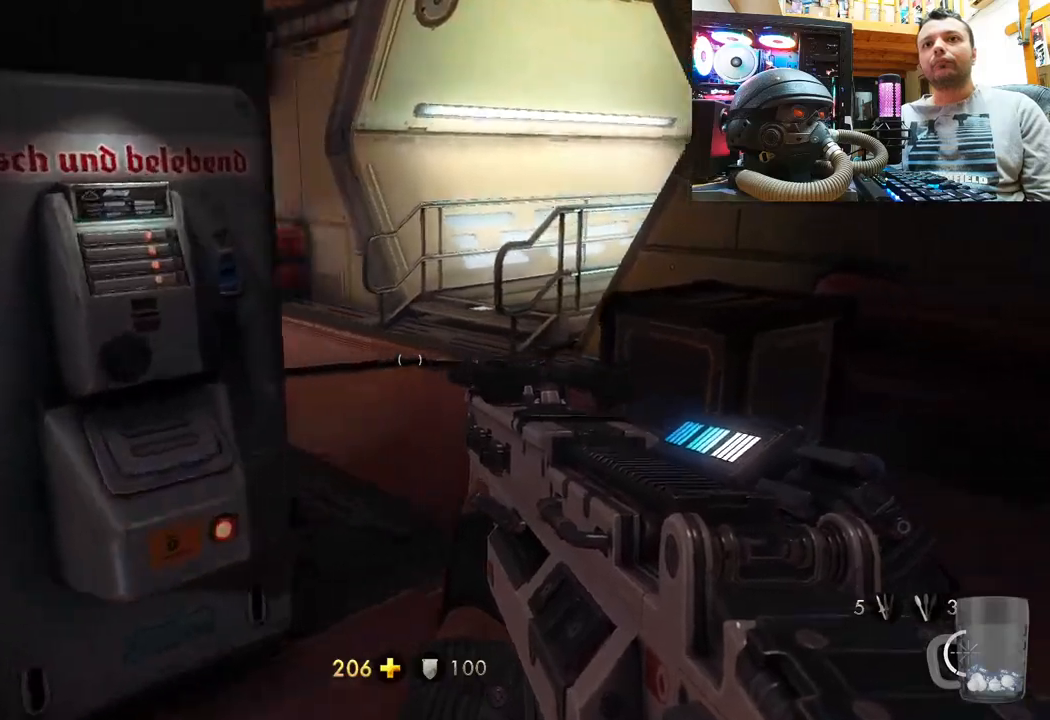
{"buttons": [], "left_stick": "up", "right_stick": "down-left", "events": [[167, "left_stick", "right"], [283, "right_stick", "right"], [317, "left_stick", "up"], [383, "right_stick", "down-left"]]}
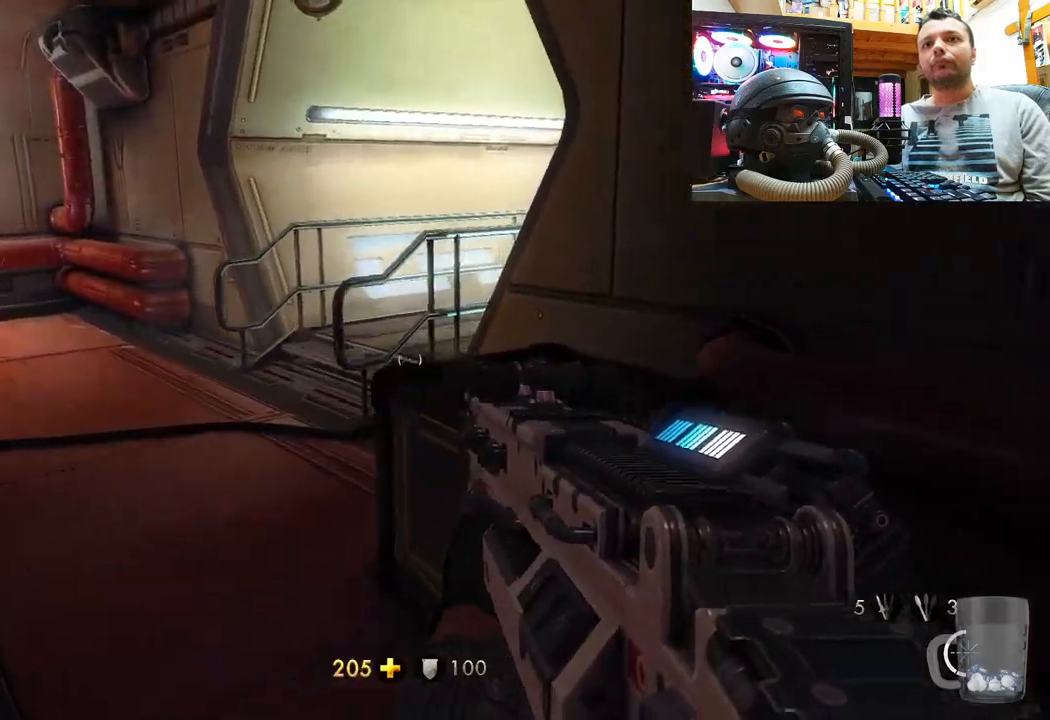
{"buttons": [], "left_stick": "up-left", "right_stick": "center", "events": [[50, "left_stick", "up-left"], [83, "right_stick", "down-right"], [483, "right_stick", "center"]]}
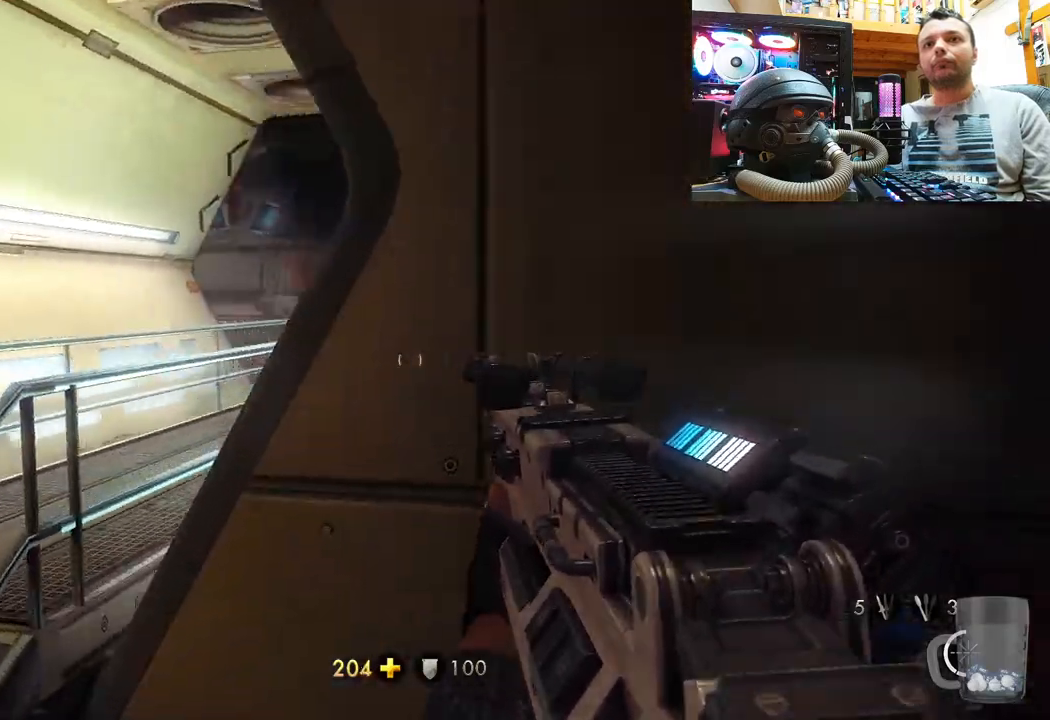
{"buttons": [], "left_stick": "center", "right_stick": "center", "events": [[50, "right_stick", "right"], [283, "right_stick", "center"], [317, "left_stick", "center"]]}
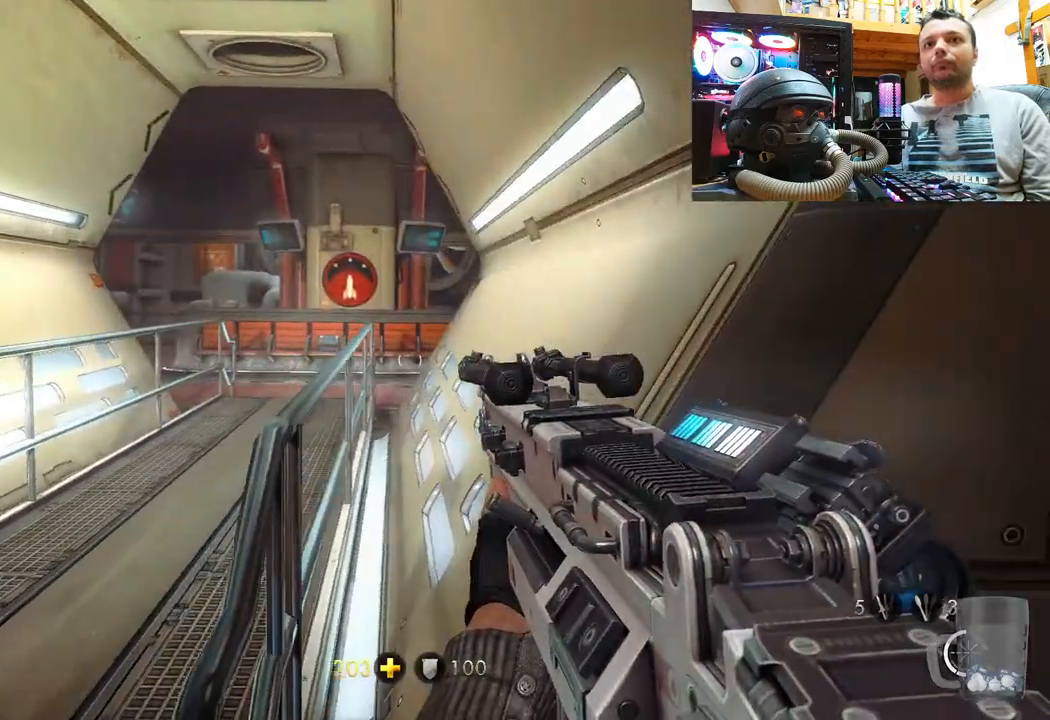
{"buttons": [], "left_stick": "left", "right_stick": "right", "events": [[100, "left_stick", "left"], [233, "right_stick", "left"], [350, "right_stick", "up-left"], [483, "right_stick", "right"]]}
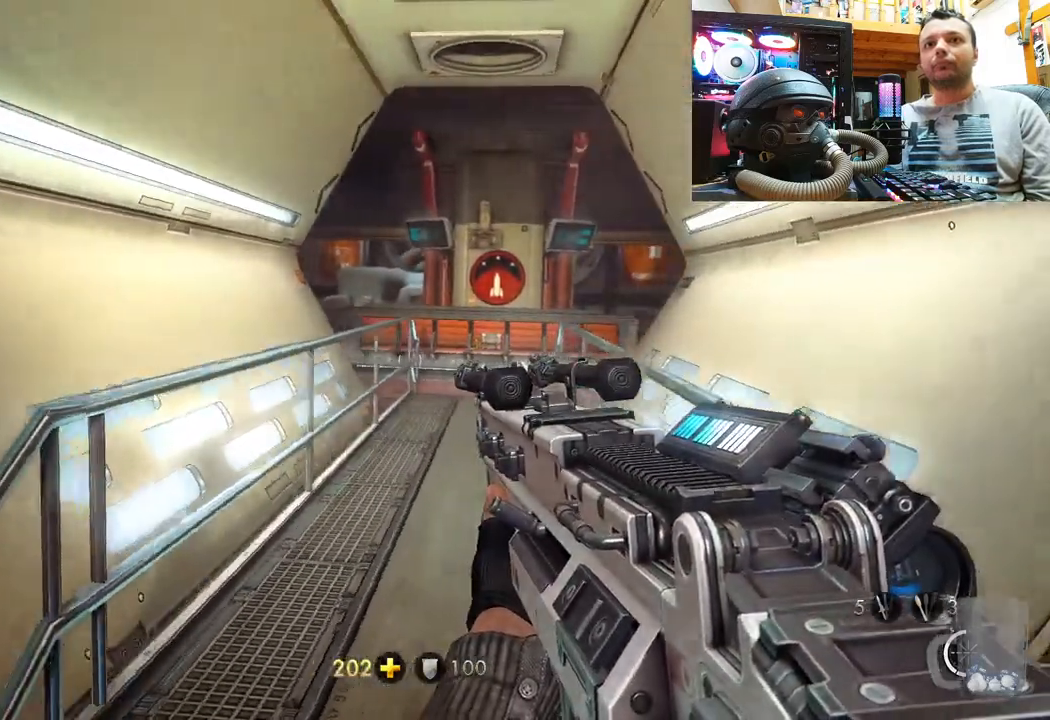
{"buttons": [], "left_stick": "down-left", "right_stick": "right", "events": [[350, "left_stick", "down-left"]]}
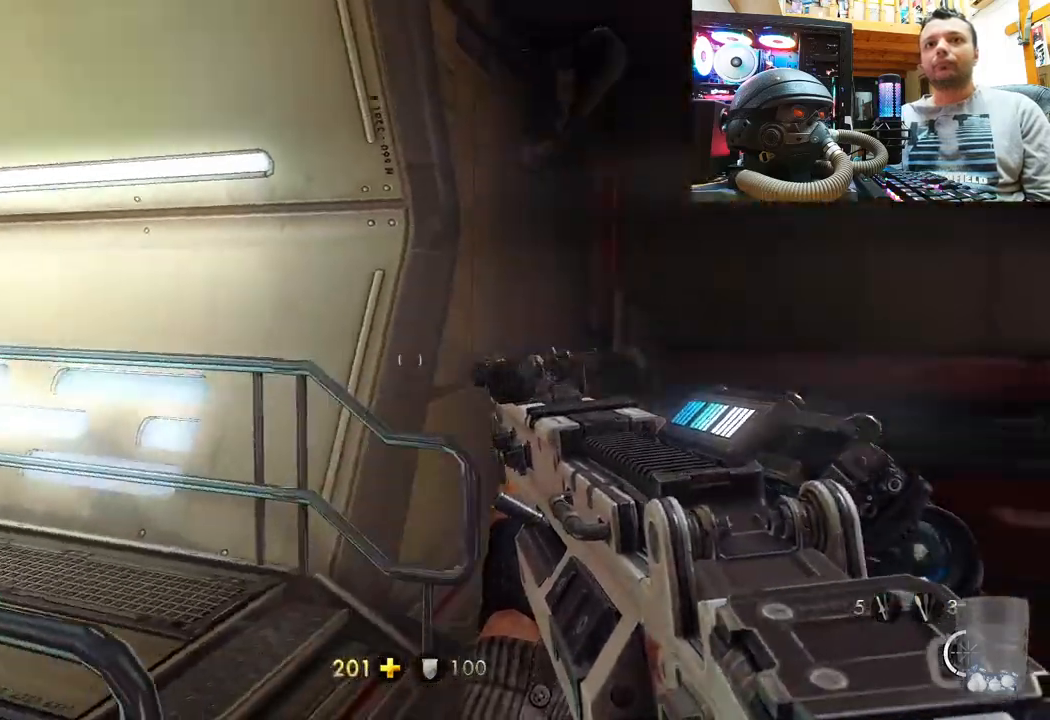
{"buttons": [], "left_stick": "center", "right_stick": "up-right", "events": [[67, "left_stick", "down"], [183, "right_stick", "up-right"], [267, "left_stick", "down-right"], [483, "left_stick", "center"]]}
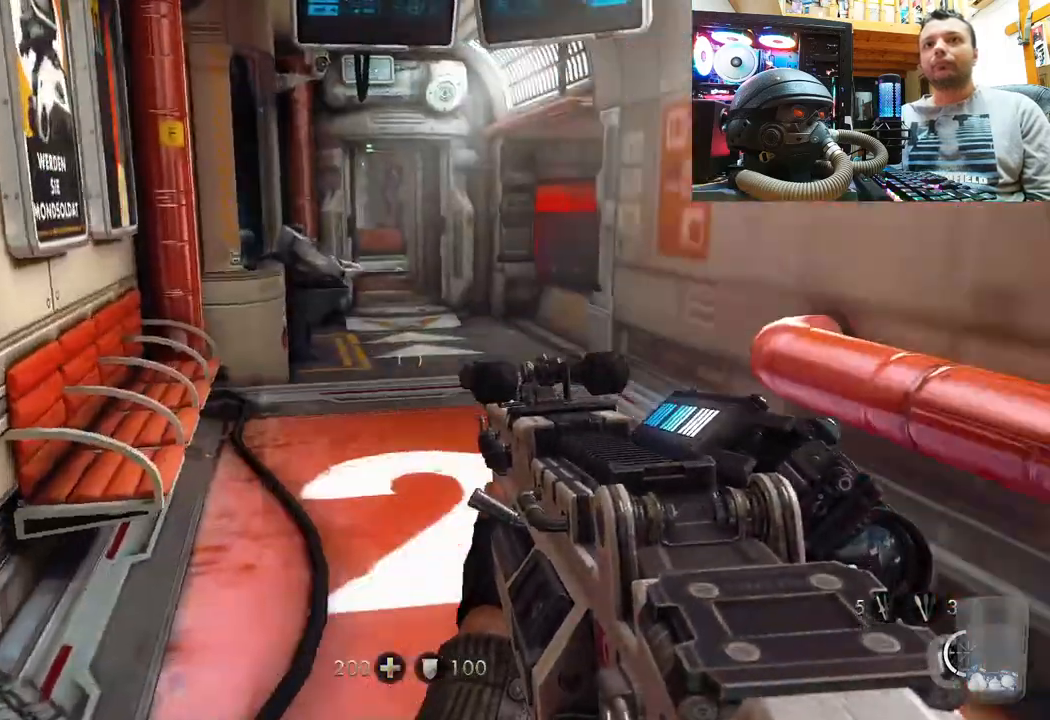
{"buttons": [], "left_stick": "up-right", "right_stick": "left", "events": [[100, "right_stick", "up"], [133, "left_stick", "up-right"], [200, "right_stick", "center"], [333, "right_stick", "left"]]}
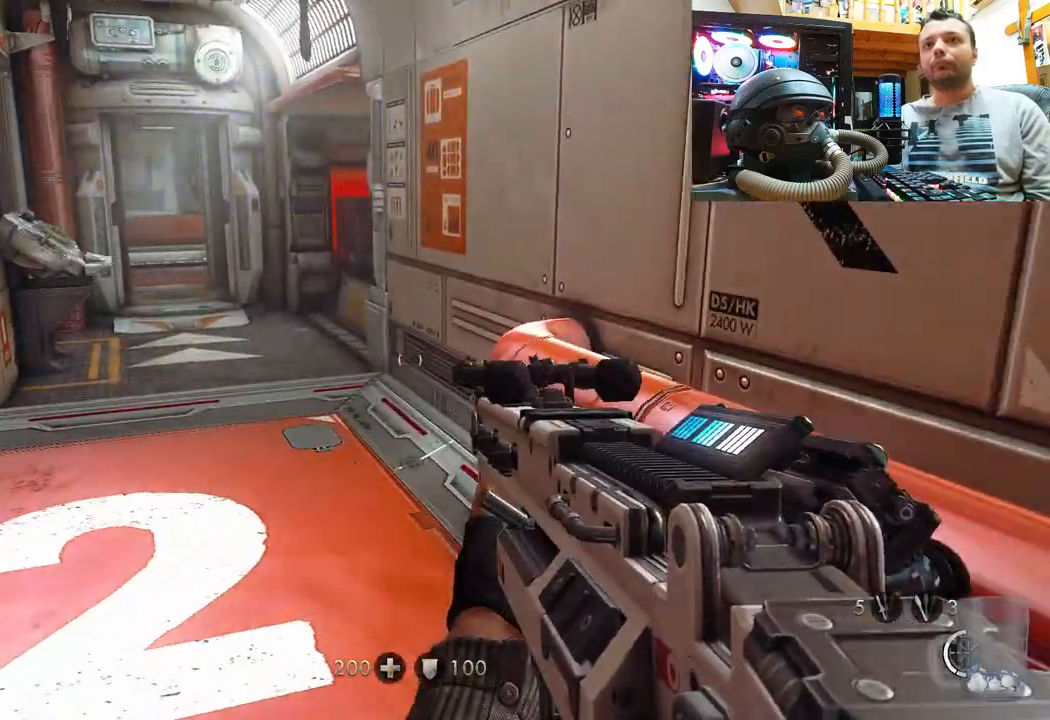
{"buttons": [], "left_stick": "up-right", "right_stick": "center", "events": [[317, "right_stick", "center"]]}
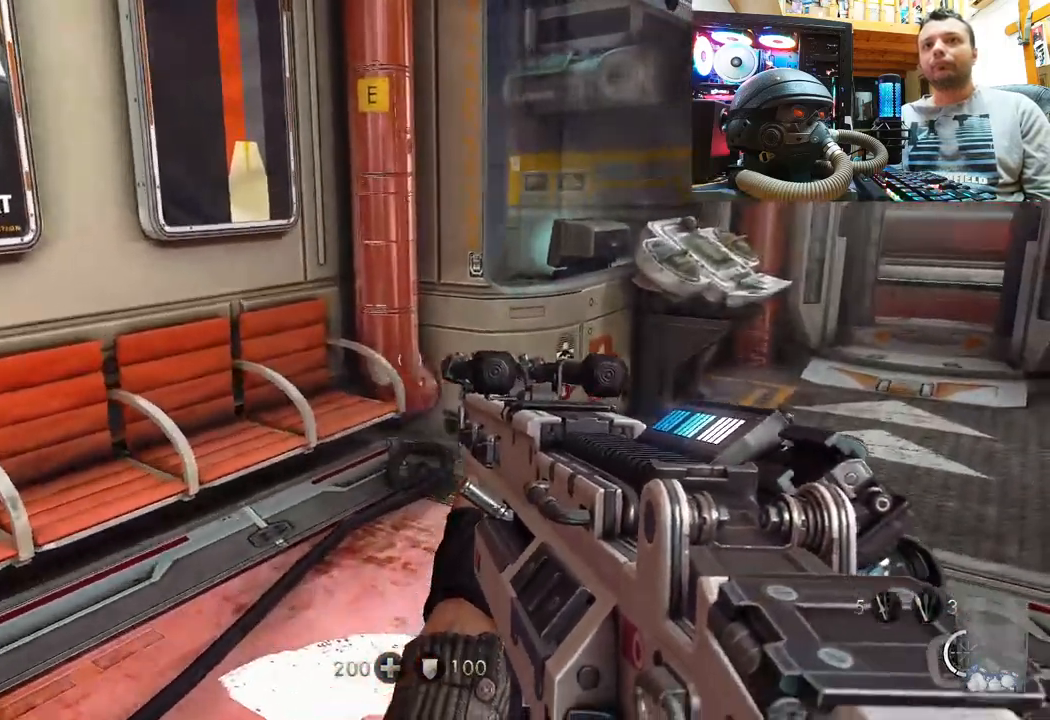
{"buttons": [], "left_stick": "up-right", "right_stick": "up-left", "events": [[483, "right_stick", "up-left"]]}
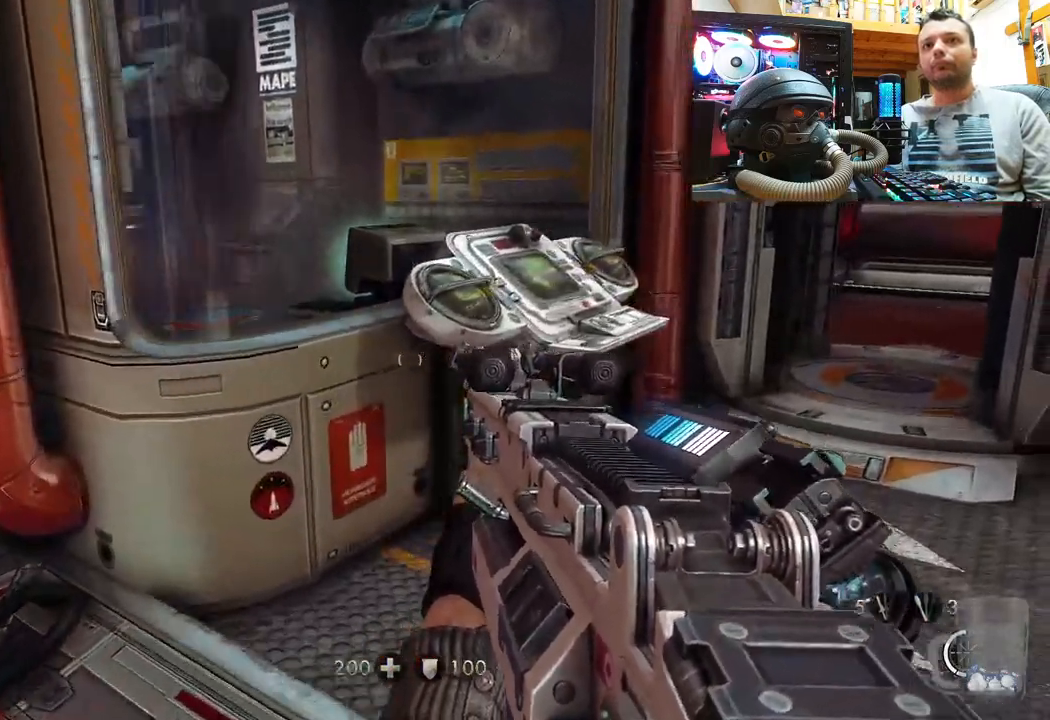
{"buttons": [], "left_stick": "down-left", "right_stick": "right", "events": [[50, "left_stick", "up"], [167, "right_stick", "right"], [233, "left_stick", "down-right"], [383, "left_stick", "down-left"]]}
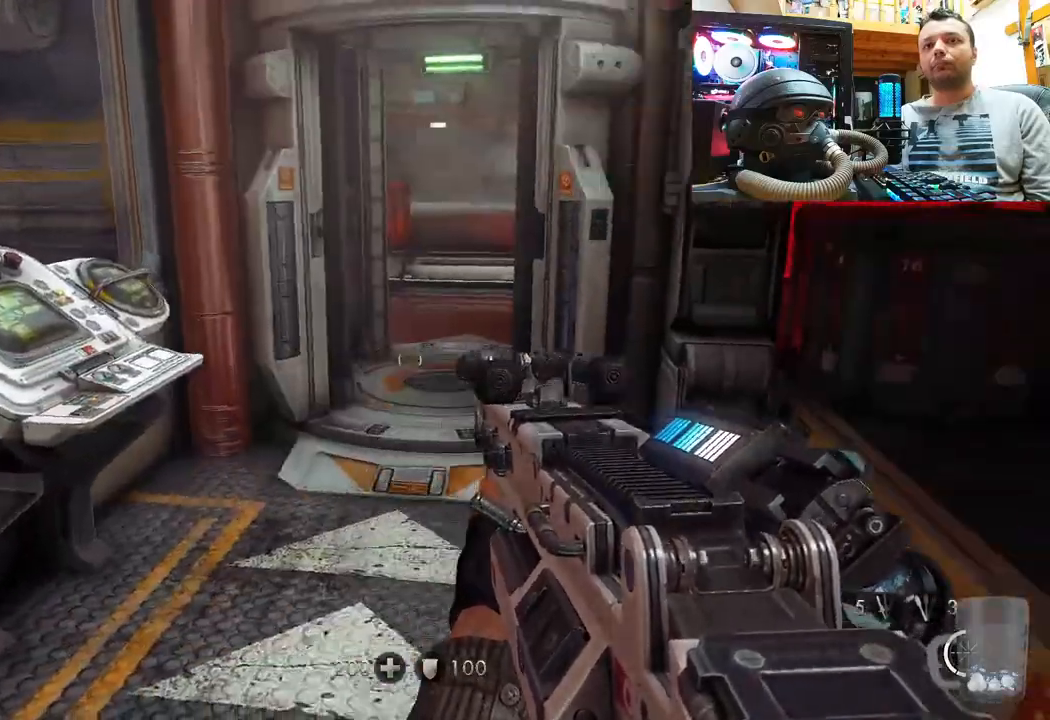
{"buttons": [], "left_stick": "up-left", "right_stick": "right", "events": [[67, "left_stick", "center"], [117, "left_stick", "up"], [300, "left_stick", "up-left"]]}
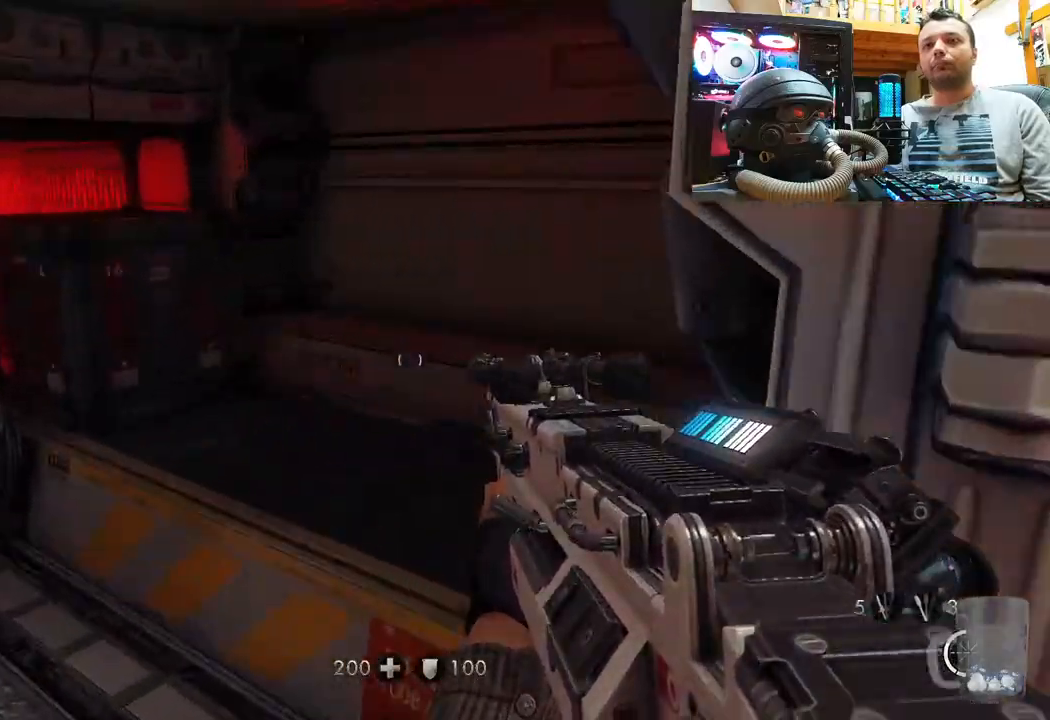
{"buttons": [], "left_stick": "up-left", "right_stick": "right", "events": [[33, "right_stick", "center"], [133, "right_stick", "right"]]}
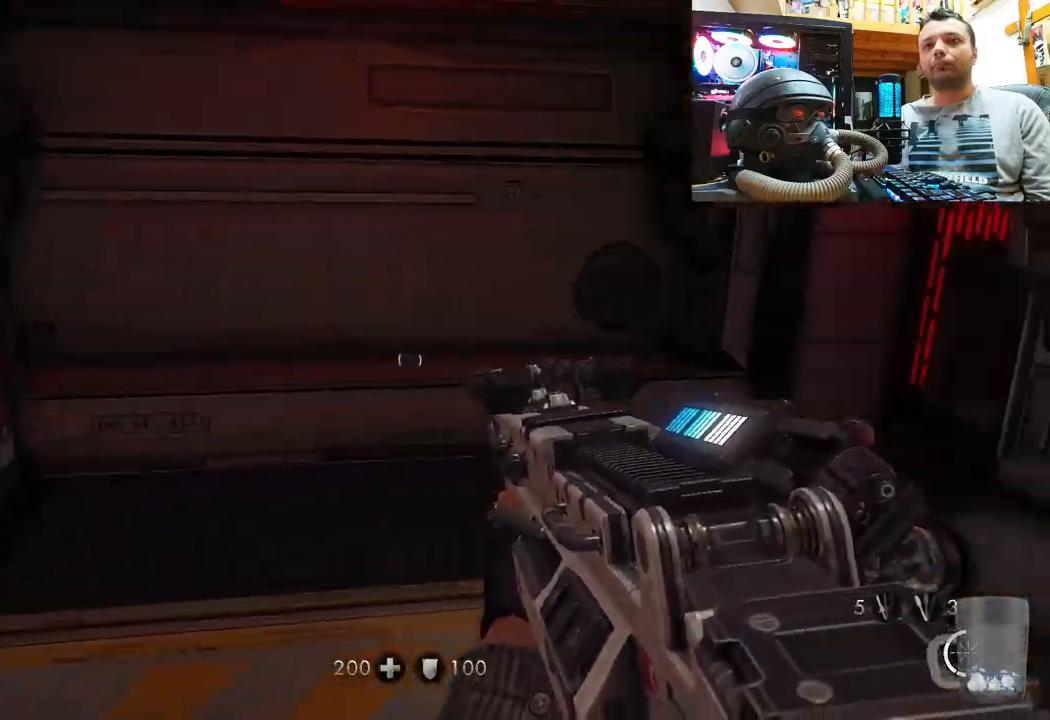
{"buttons": [], "left_stick": "center", "right_stick": "center", "events": [[133, "left_stick", "up"], [300, "left_stick", "center"], [333, "right_stick", "center"]]}
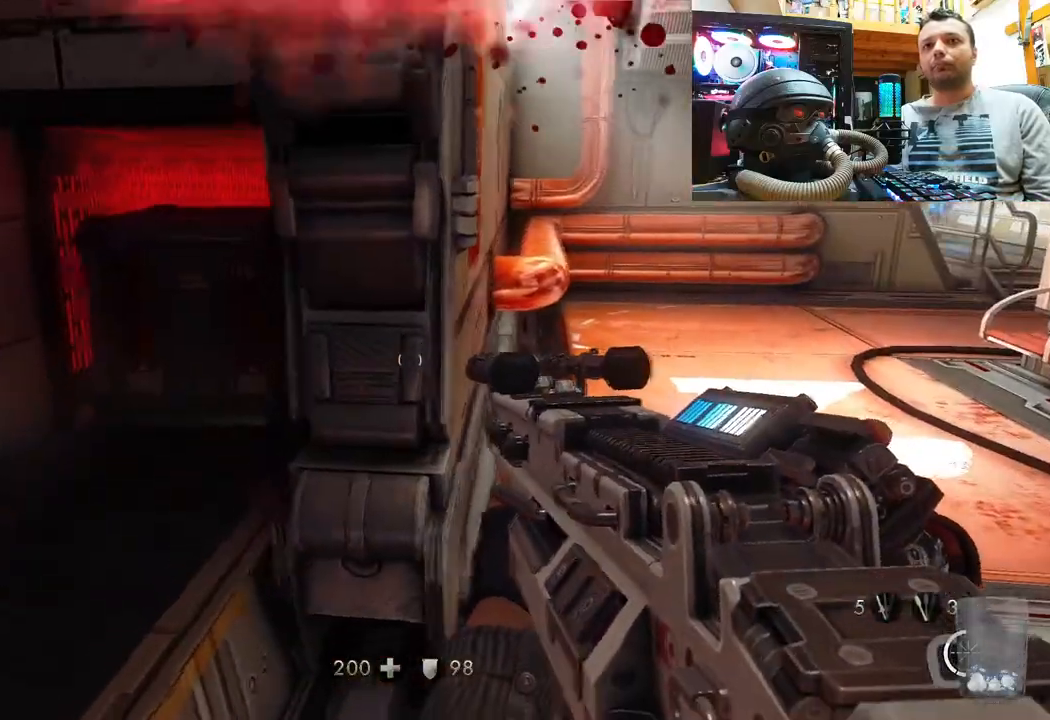
{"buttons": [], "left_stick": "right", "right_stick": "right", "events": [[50, "left_stick", "up-left"], [300, "right_stick", "right"], [333, "left_stick", "right"]]}
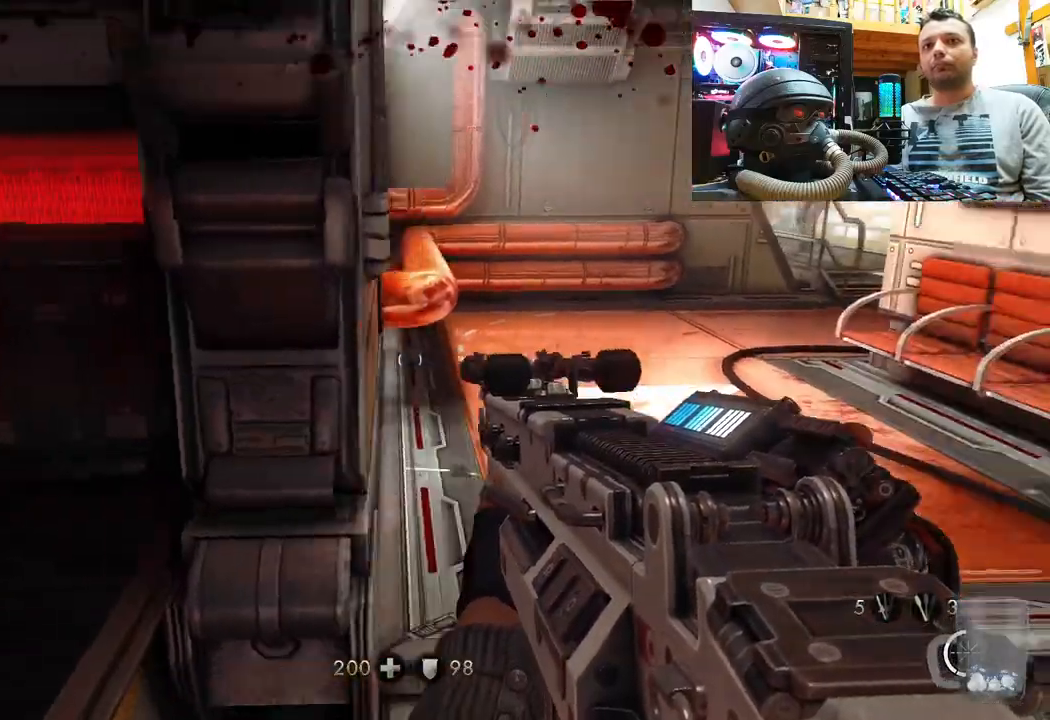
{"buttons": [], "left_stick": "up-left", "right_stick": "center", "events": [[100, "left_stick", "up"], [150, "right_stick", "center"], [217, "right_stick", "down-right"], [317, "left_stick", "up-left"], [417, "right_stick", "center"]]}
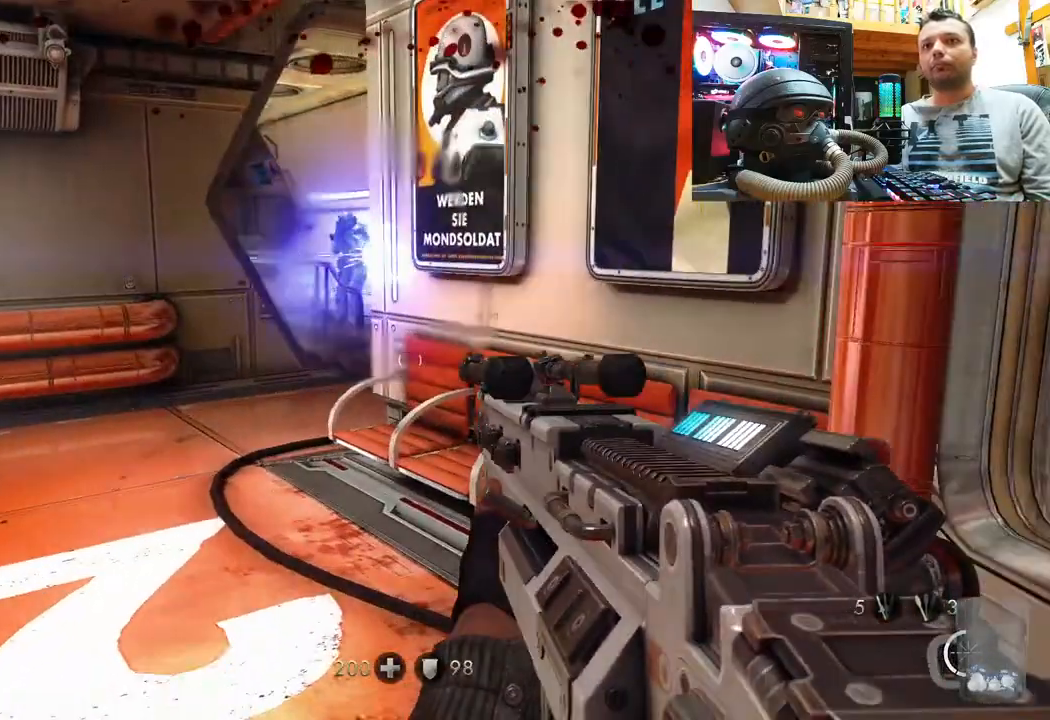
{"buttons": ["R2"], "left_stick": "up", "right_stick": "down-right", "events": [[100, "right_stick", "down"], [150, "left_stick", "up"], [283, "right_stick", "center"], [317, "R2", "down"], [417, "right_stick", "down-right"]]}
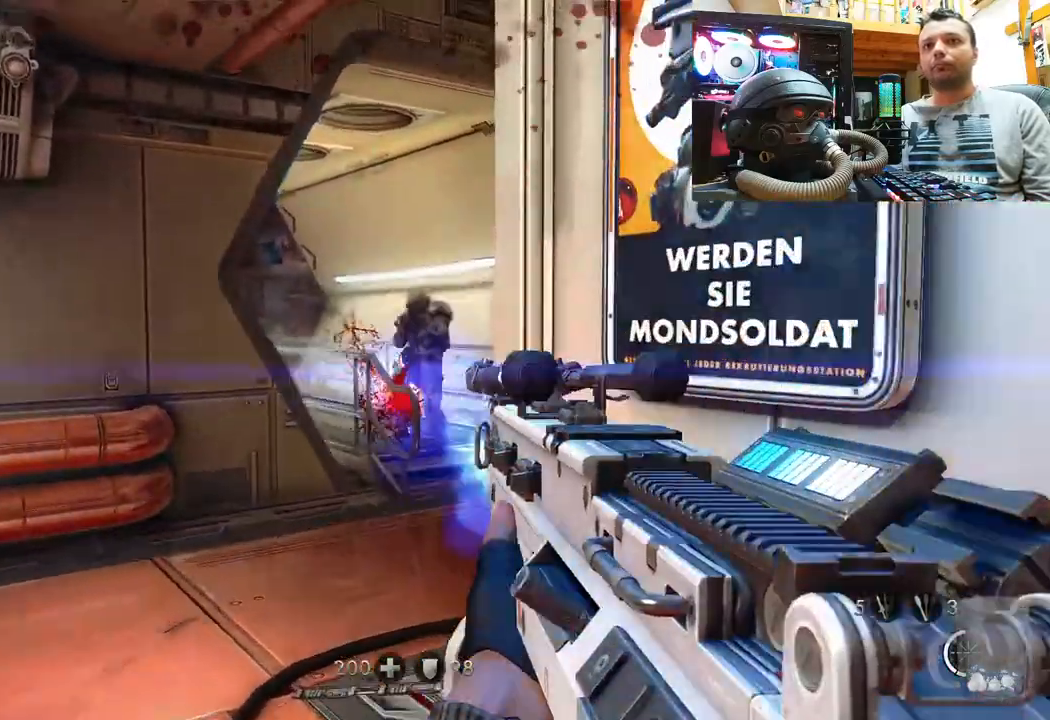
{"buttons": [], "left_stick": "center", "right_stick": "center", "events": [[117, "right_stick", "center"], [300, "R2", "up"], [333, "right_stick", "up-left"], [383, "left_stick", "center"], [483, "right_stick", "center"]]}
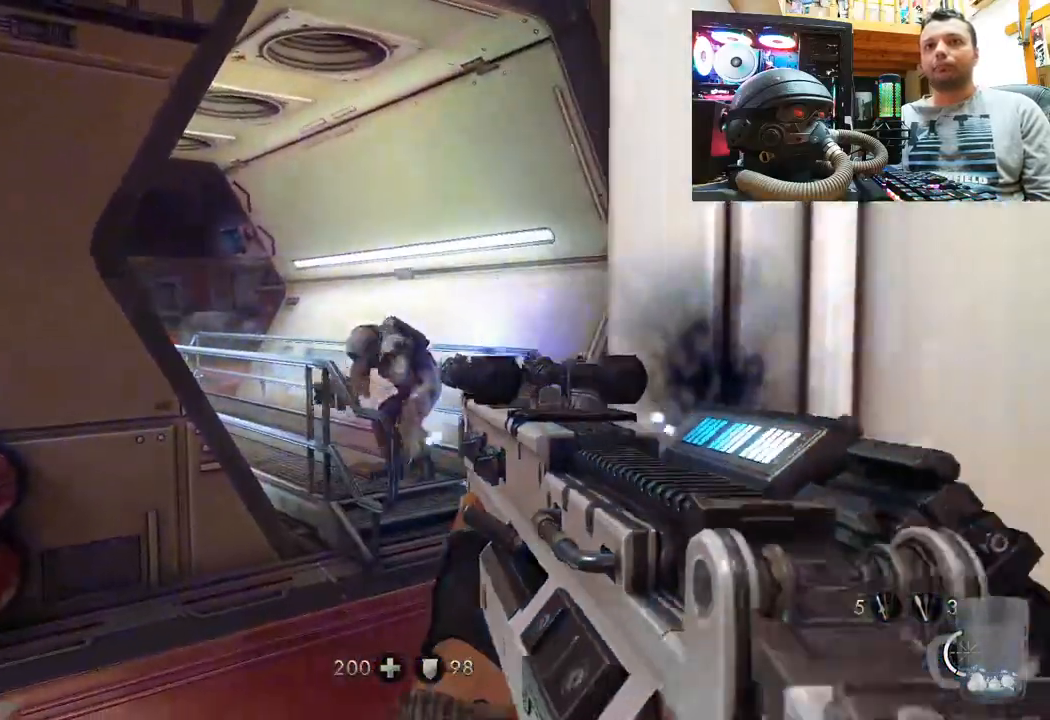
{"buttons": [], "left_stick": "center", "right_stick": "up", "events": [[67, "left_stick", "up"], [183, "R2", "down"], [317, "left_stick", "center"], [350, "right_stick", "up"], [467, "R2", "up"]]}
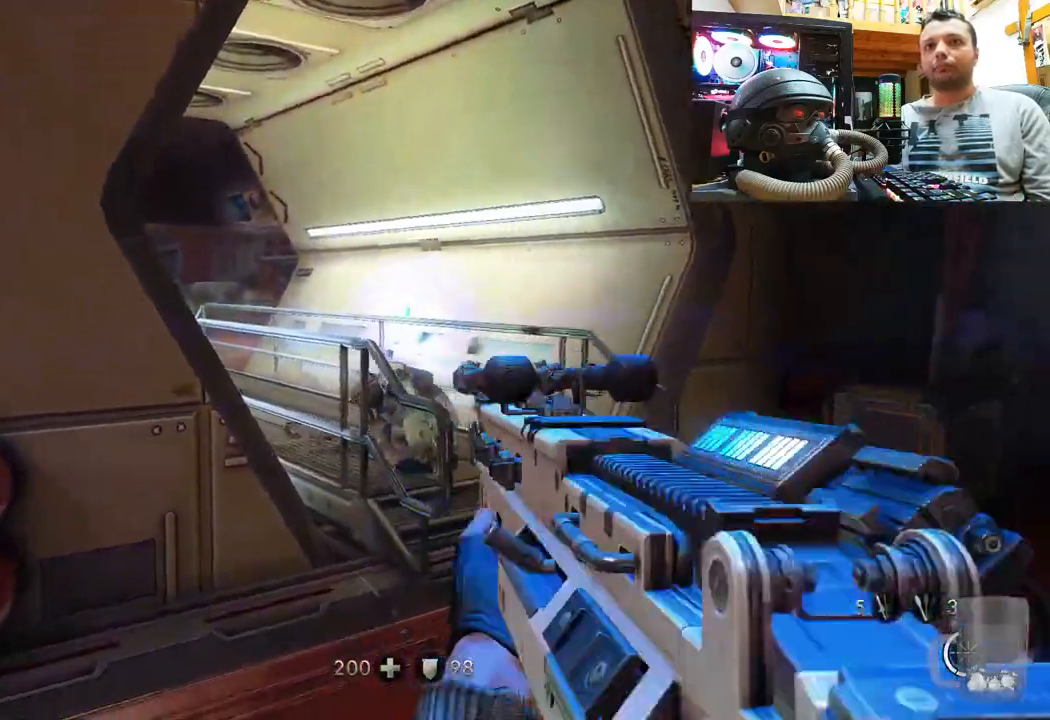
{"buttons": [], "left_stick": "up", "right_stick": "up", "events": [[17, "right_stick", "center"], [167, "left_stick", "up"], [433, "right_stick", "up"]]}
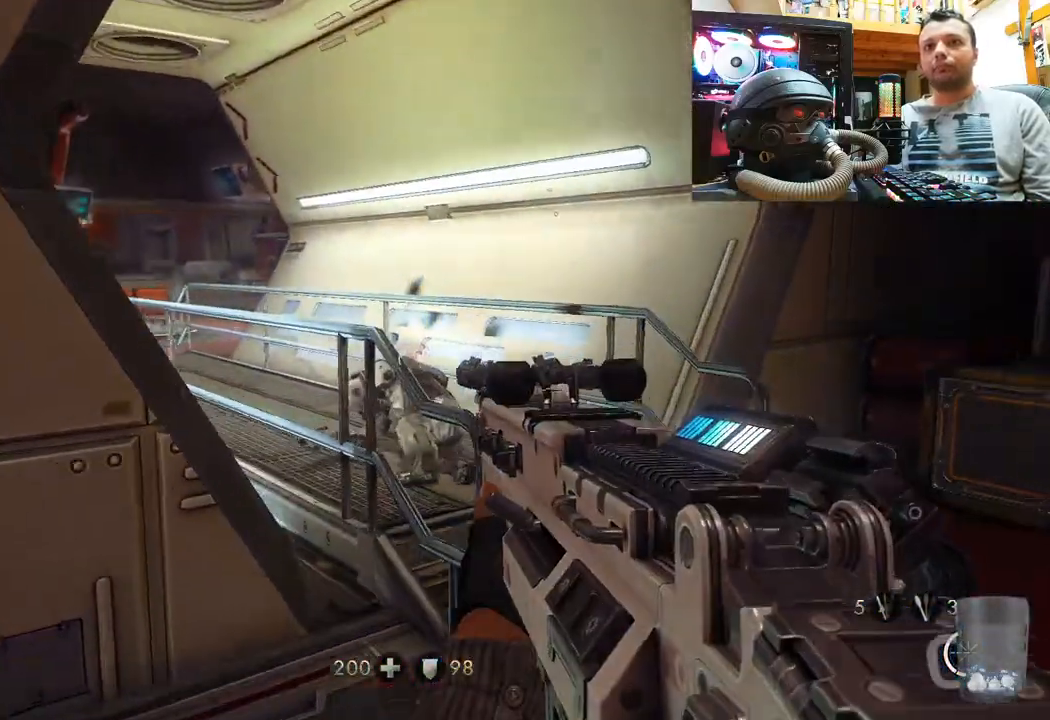
{"buttons": ["R2"], "left_stick": "center", "right_stick": "center", "events": [[117, "right_stick", "up-left"], [150, "left_stick", "center"], [233, "right_stick", "center"], [300, "left_stick", "up-right"], [450, "R2", "down"], [500, "left_stick", "center"]]}
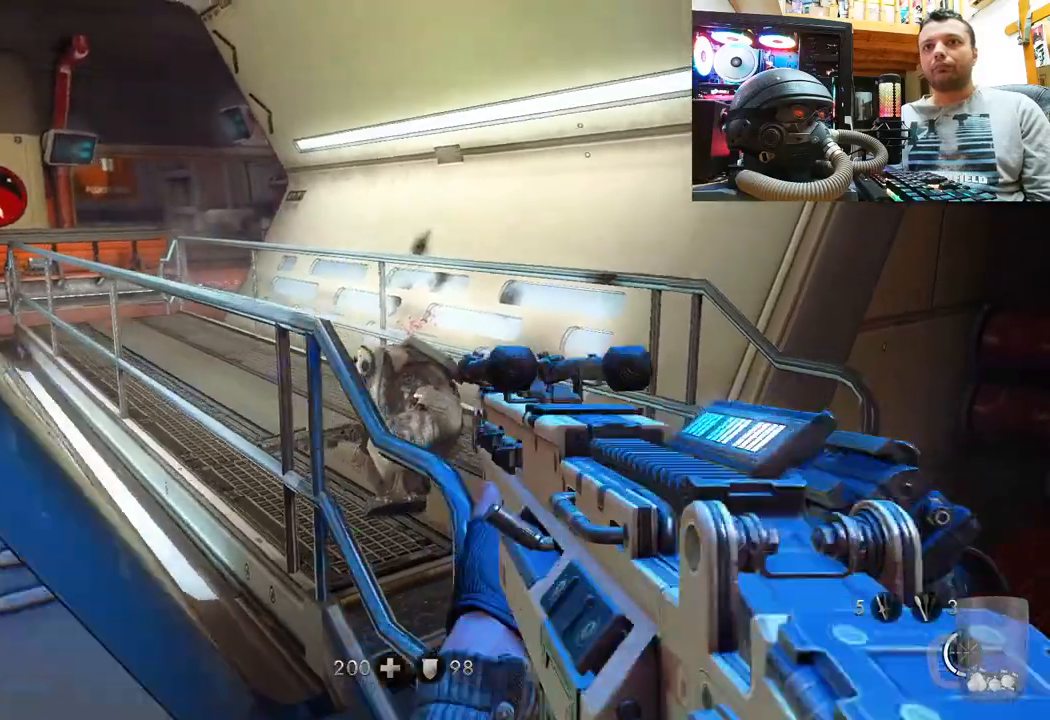
{"buttons": [], "left_stick": "down-left", "right_stick": "down", "events": [[17, "right_stick", "up"], [317, "right_stick", "center"], [383, "R2", "up"], [433, "right_stick", "down"], [500, "left_stick", "down-left"]]}
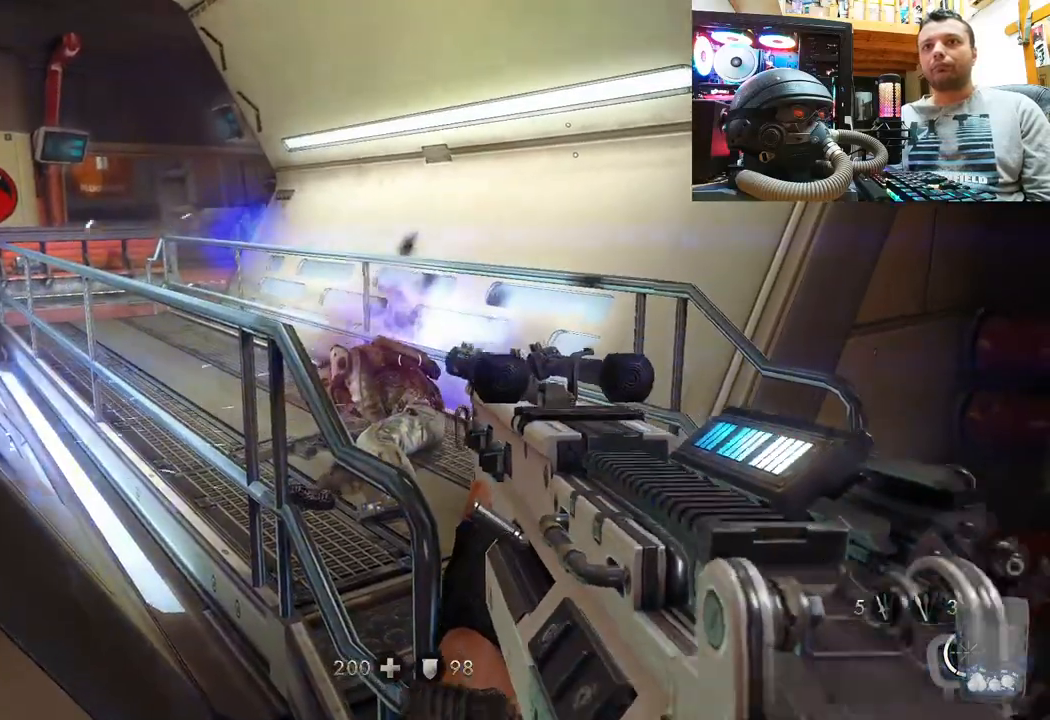
{"buttons": [], "left_stick": "down-left", "right_stick": "down", "events": [[167, "right_stick", "center"], [300, "right_stick", "down-right"], [350, "right_stick", "down"]]}
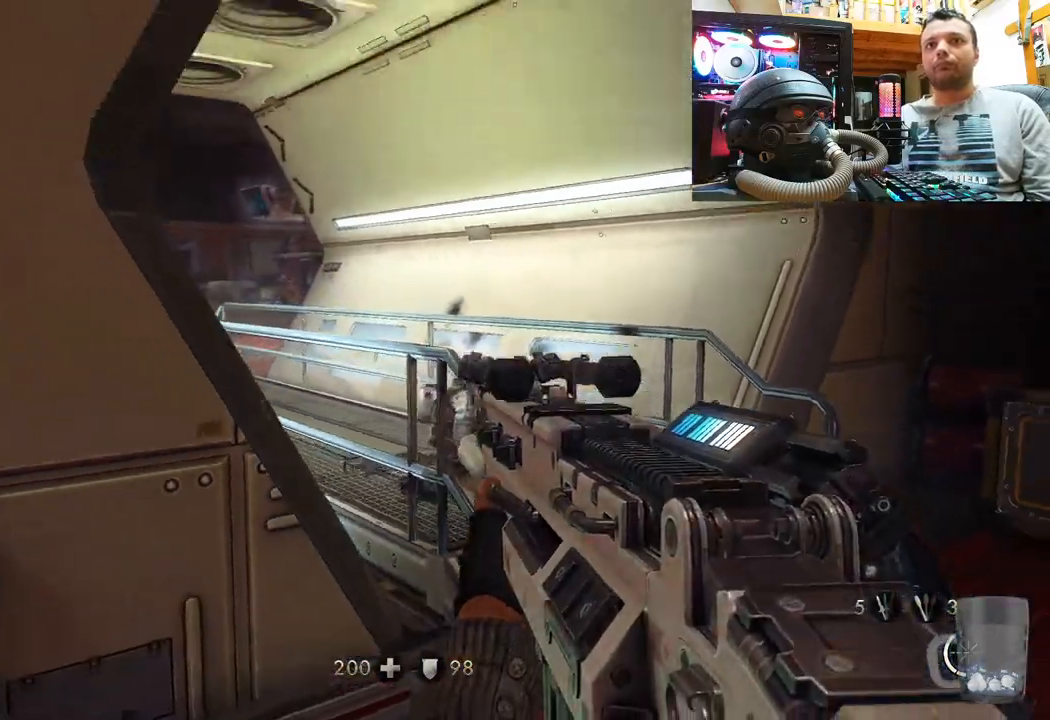
{"buttons": [], "left_stick": "up", "right_stick": "center", "events": [[83, "right_stick", "center"], [217, "left_stick", "center"], [267, "left_stick", "up"]]}
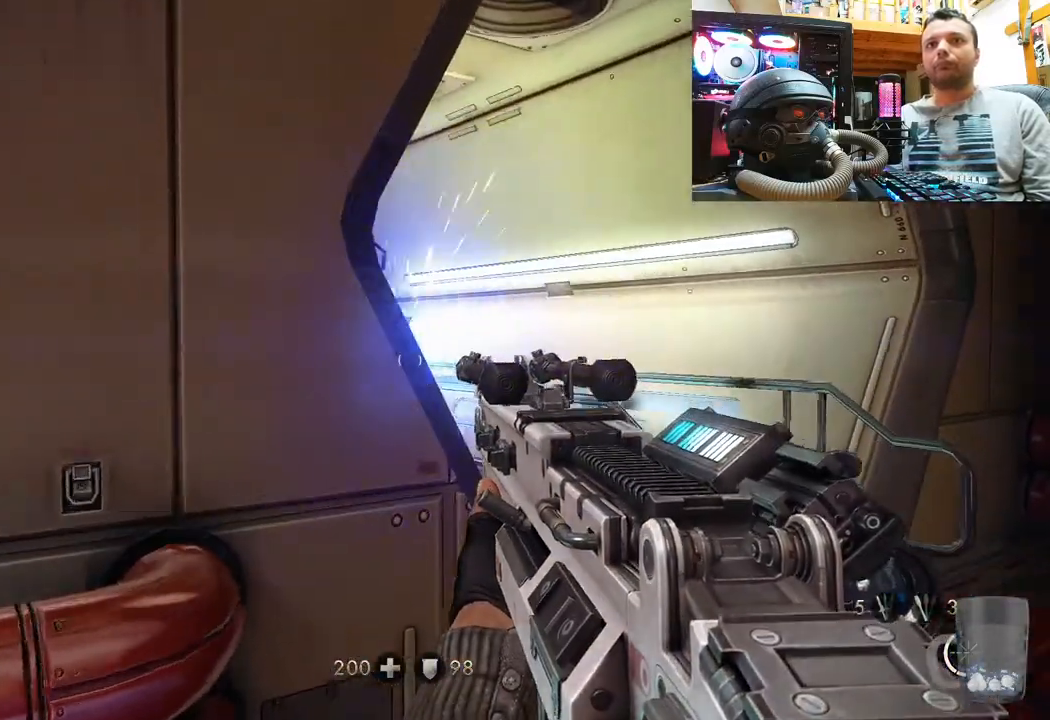
{"buttons": [], "left_stick": "center", "right_stick": "center", "events": [[67, "right_stick", "left"], [167, "left_stick", "up-right"], [300, "right_stick", "center"], [350, "left_stick", "center"]]}
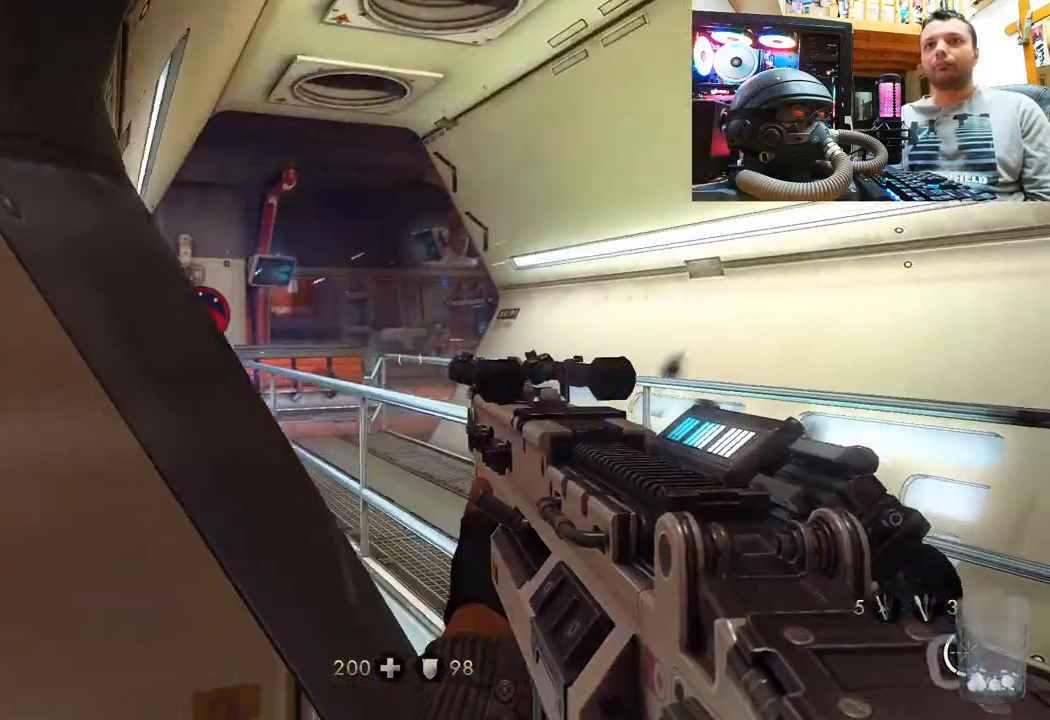
{"buttons": [], "left_stick": "center", "right_stick": "down-right", "events": [[400, "right_stick", "down-right"]]}
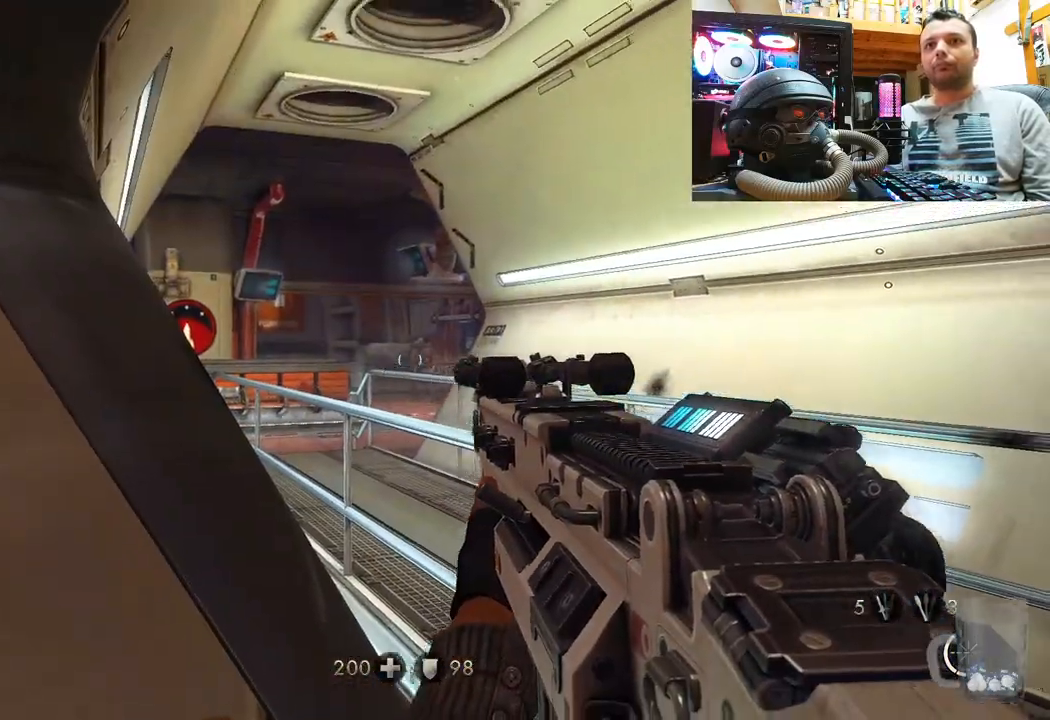
{"buttons": [], "left_stick": "center", "right_stick": "up-left", "events": [[67, "right_stick", "center"], [350, "R2", "down"], [433, "right_stick", "up-left"], [483, "R2", "up"]]}
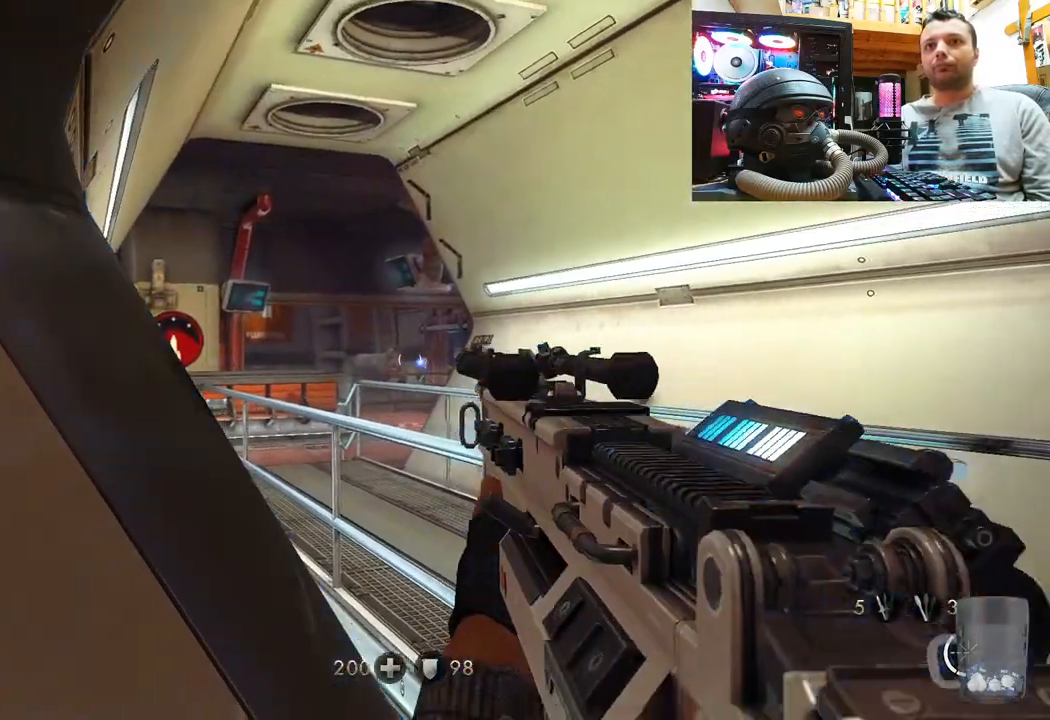
{"buttons": [], "left_stick": "center", "right_stick": "center", "events": [[50, "right_stick", "center"], [83, "R2", "down"], [200, "right_stick", "up-left"], [250, "R2", "up"], [333, "R2", "down"], [383, "right_stick", "center"], [450, "R2", "up"]]}
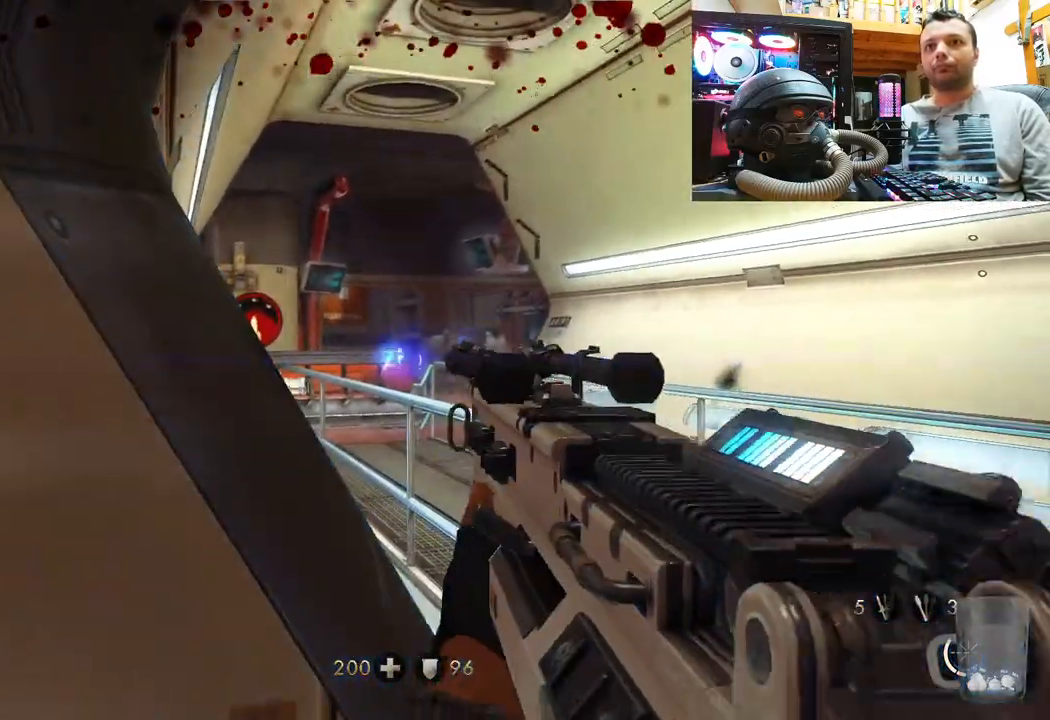
{"buttons": [], "left_stick": "center", "right_stick": "center", "events": [[50, "right_stick", "down-right"], [83, "left_stick", "up-right"], [200, "right_stick", "center"], [217, "left_stick", "center"], [283, "R2", "down"], [450, "R2", "up"]]}
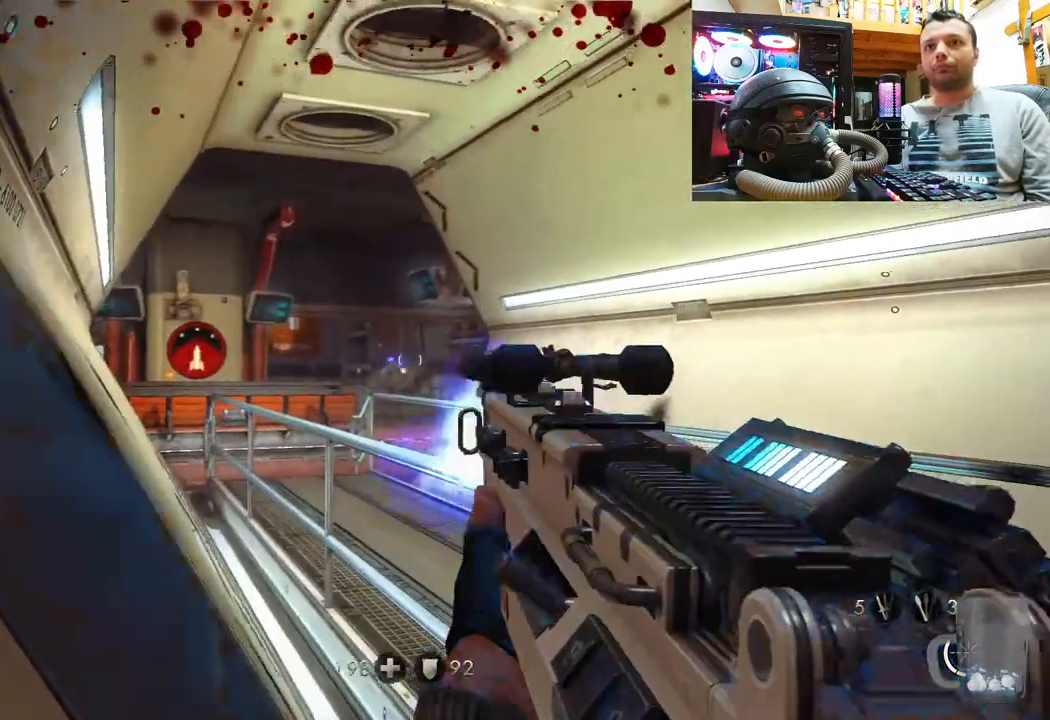
{"buttons": ["R2"], "left_stick": "center", "right_stick": "center", "events": [[67, "R2", "down"], [83, "right_stick", "up"], [217, "right_stick", "center"], [233, "R2", "up"], [317, "R2", "down"], [433, "right_stick", "left"], [450, "R2", "up"], [483, "right_stick", "center"], [500, "R2", "down"]]}